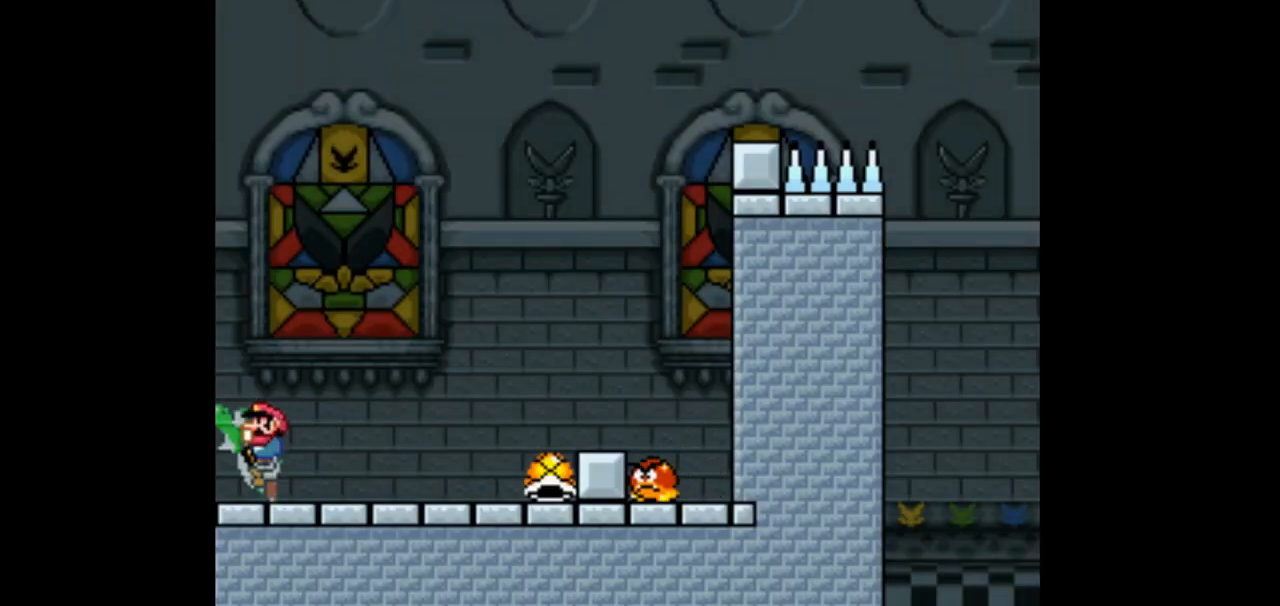
Gameplay with a controller (Nintendo layout); each line is a JSON object with the inputs held at the frame after it. "events" lists button and stick changes between this image and that frame as [ms after this image, input, new state], when the widget could be followed in between. Not read: L3 R3.
{"buttons": ["Y"], "events": [[400, "DPAD_LEFT", "up"]]}
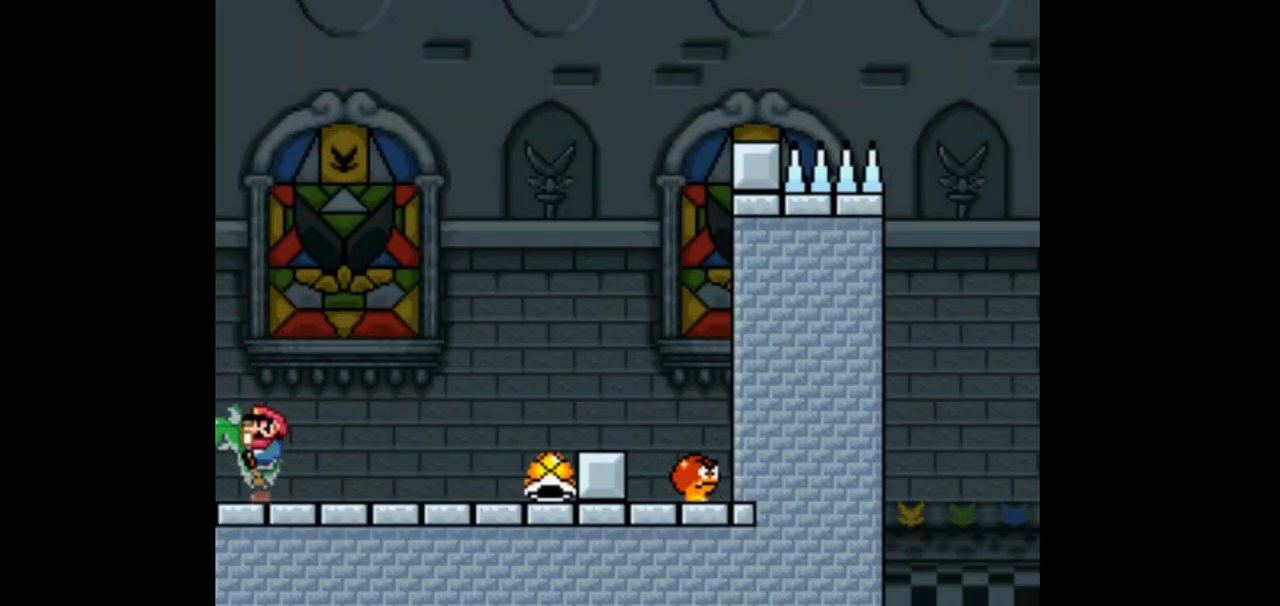
{"buttons": ["L1"], "events": [[33, "Y", "up"], [167, "L1", "down"]]}
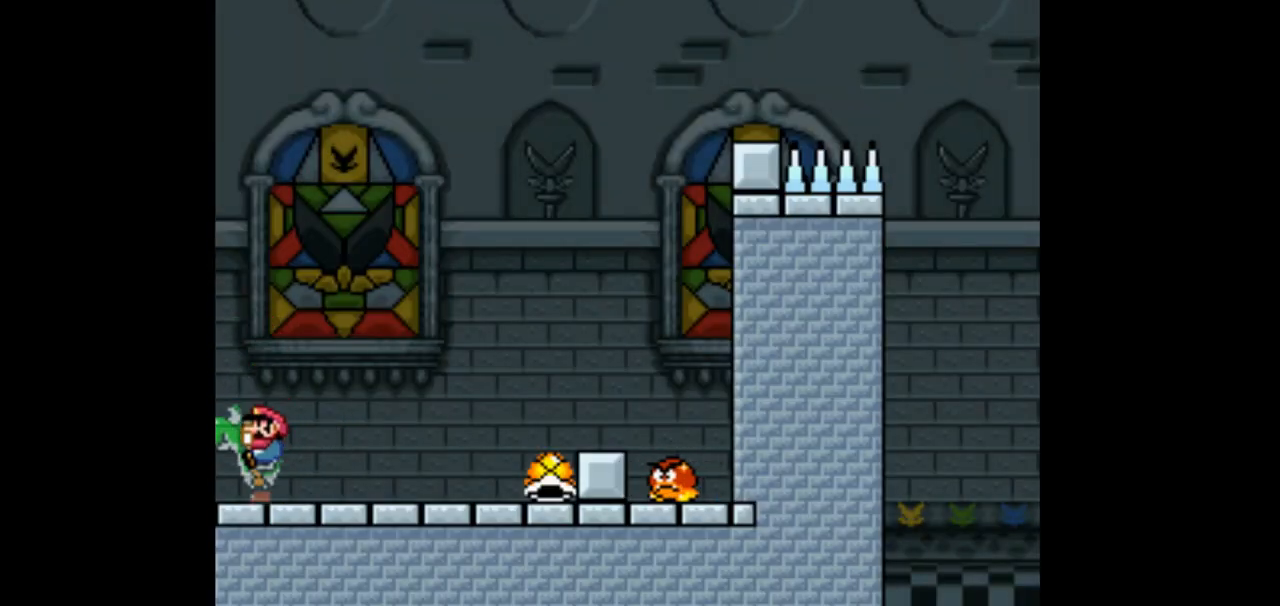
{"buttons": ["L1"], "events": []}
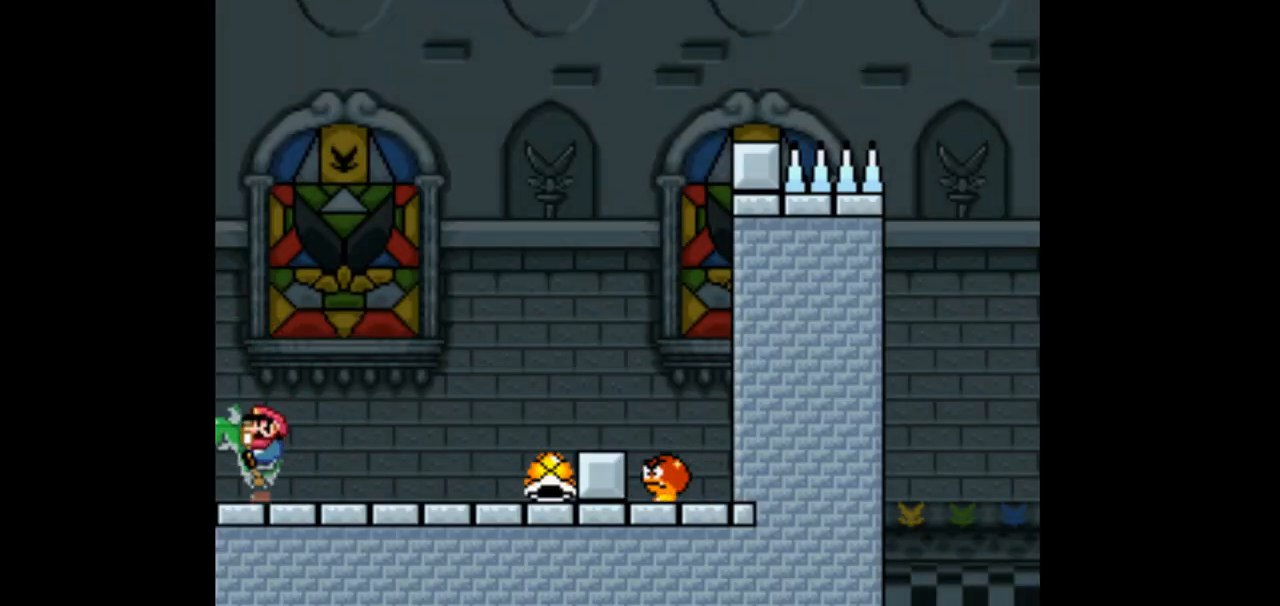
{"buttons": [], "events": [[400, "L1", "up"]]}
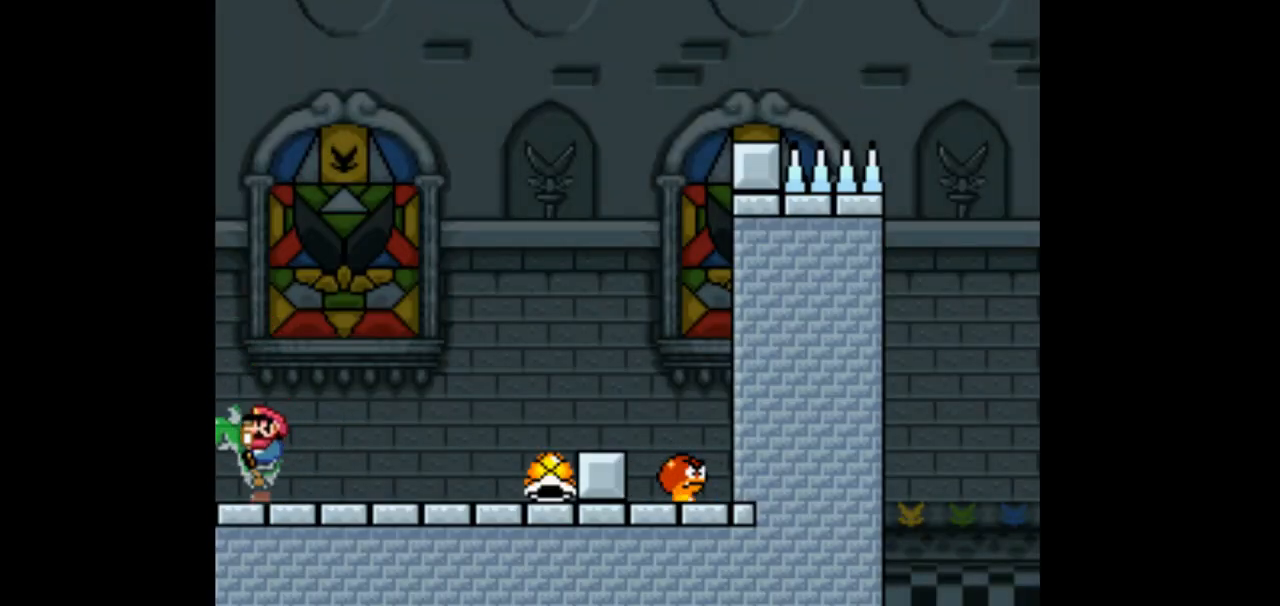
{"buttons": [], "events": []}
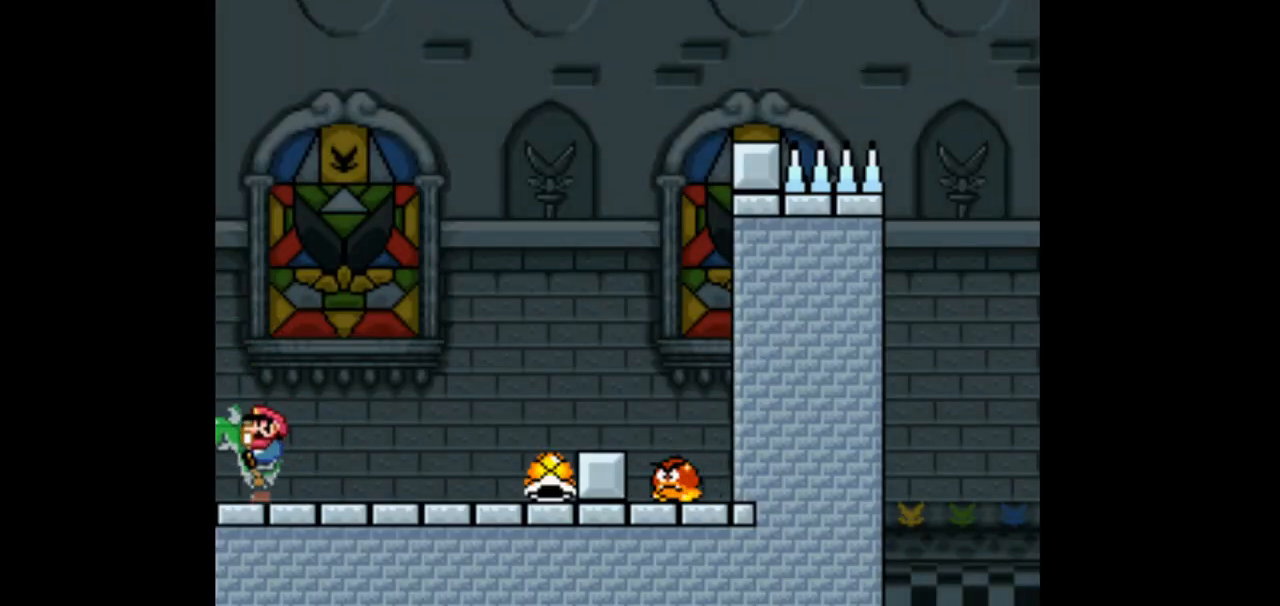
{"buttons": [], "events": [[67, "DPAD_RIGHT", "down"], [133, "DPAD_RIGHT", "up"]]}
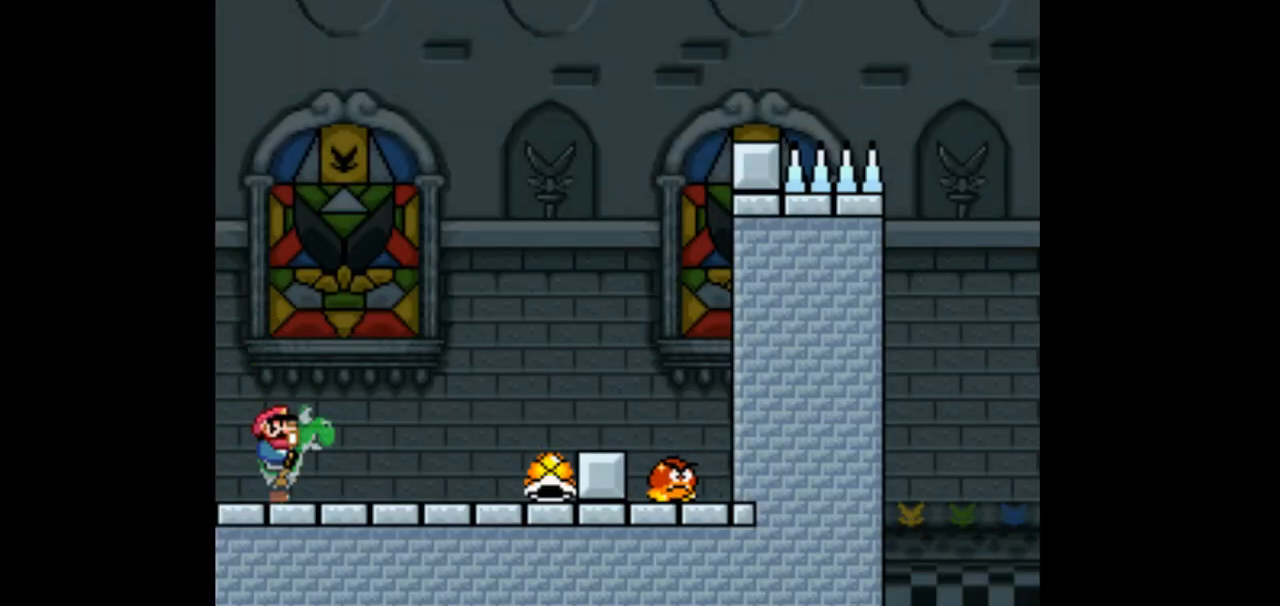
{"buttons": [], "events": []}
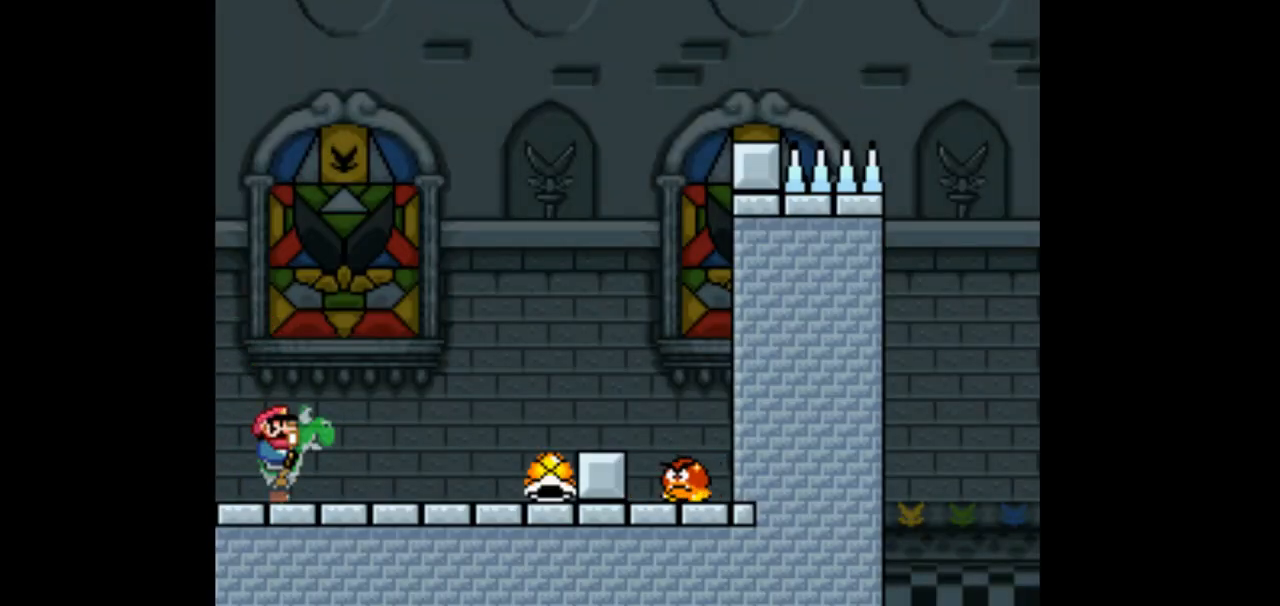
{"buttons": [], "events": []}
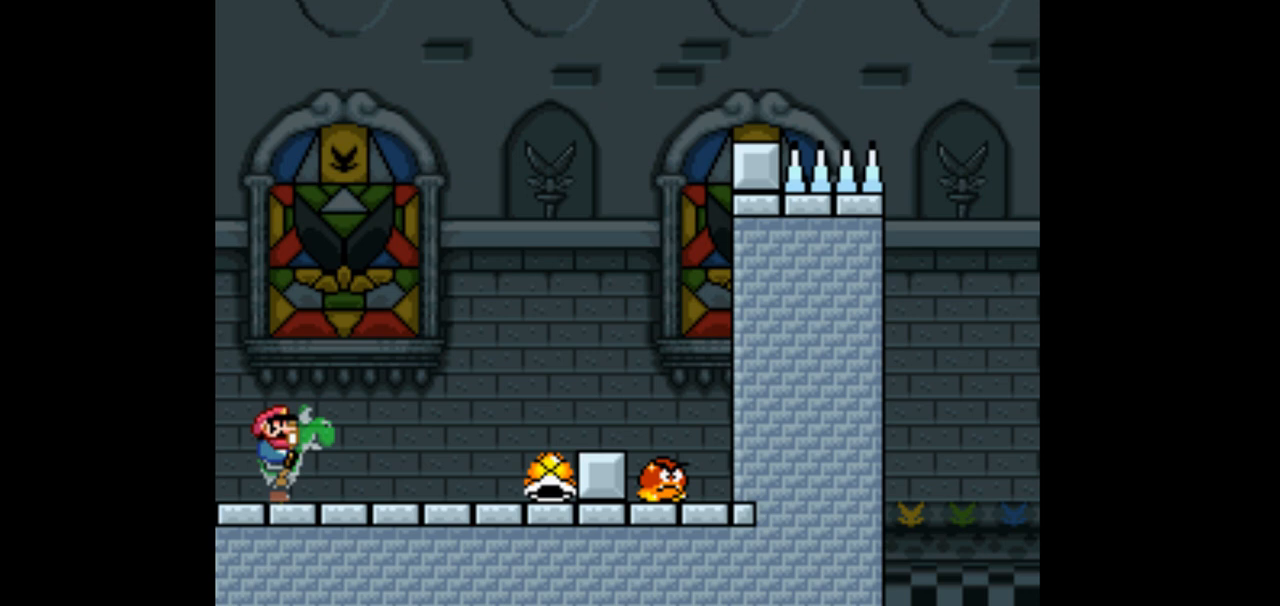
{"buttons": [], "events": []}
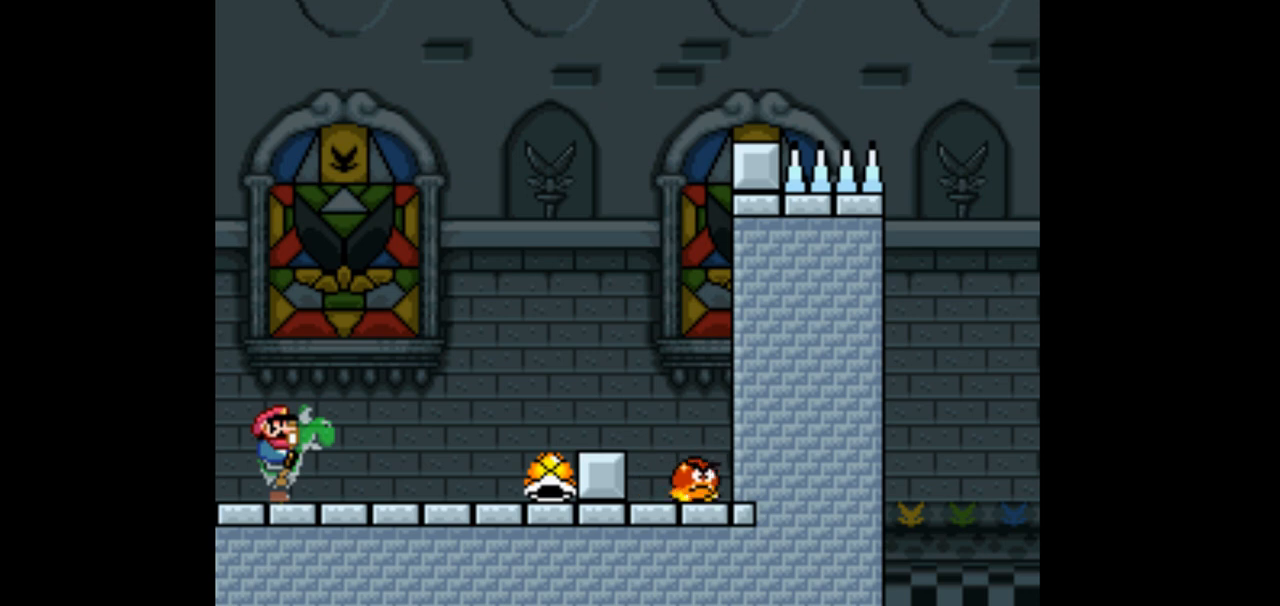
{"buttons": [], "events": []}
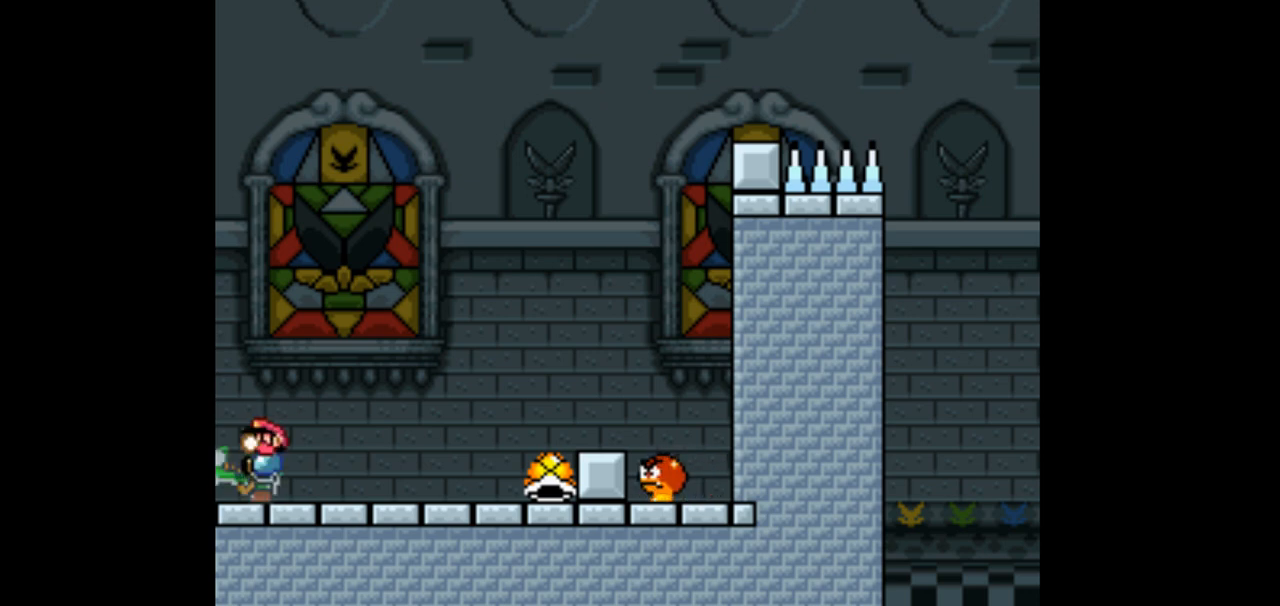
{"buttons": [], "events": []}
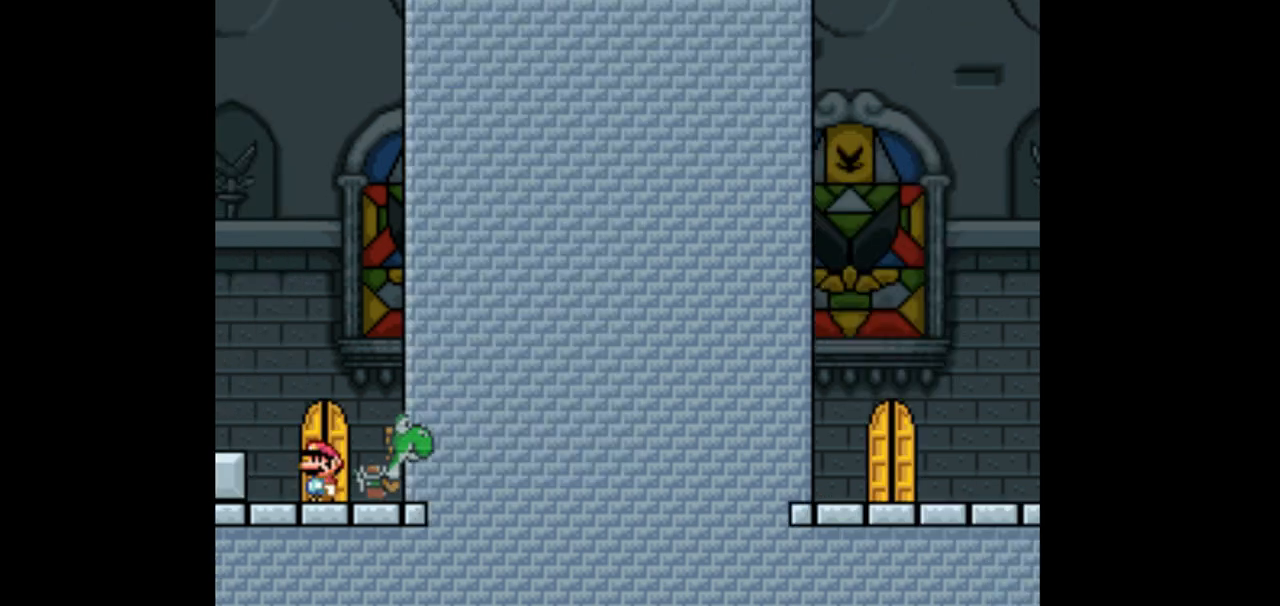
{"buttons": [], "events": []}
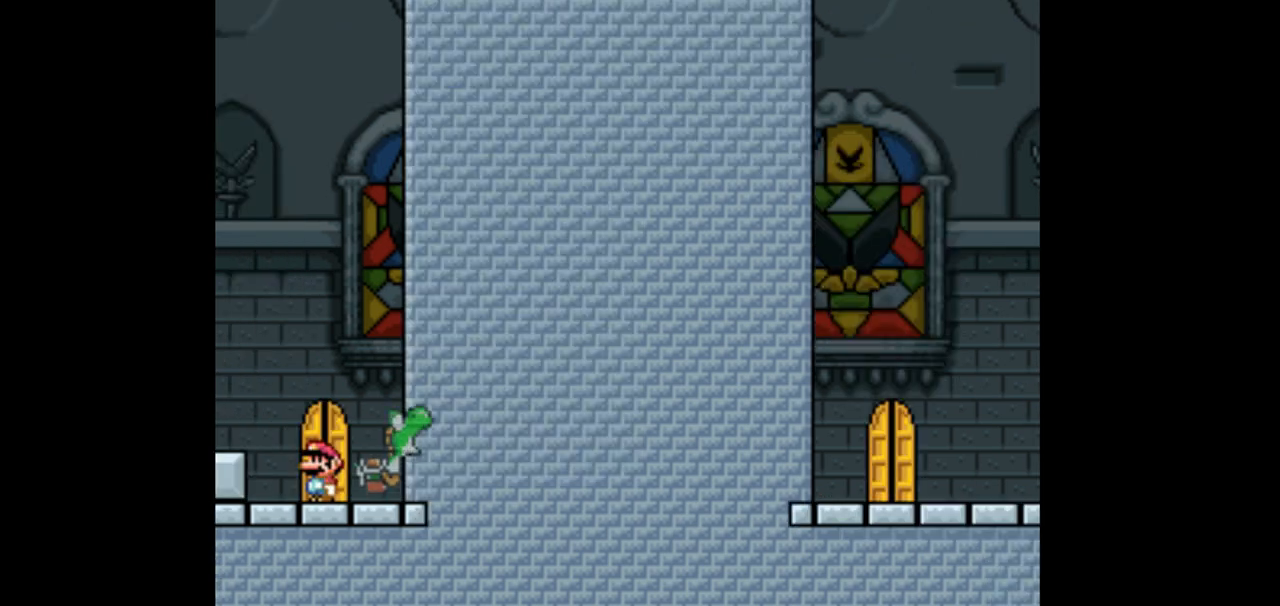
{"buttons": [], "events": []}
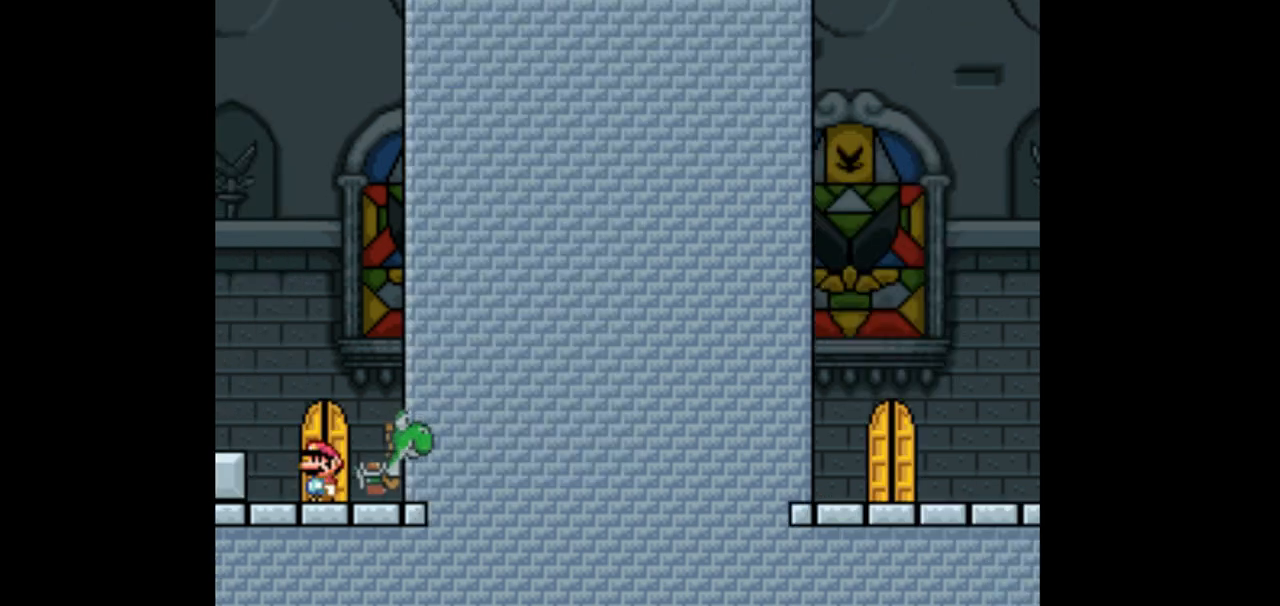
{"buttons": ["R1"], "events": [[267, "R1", "down"]]}
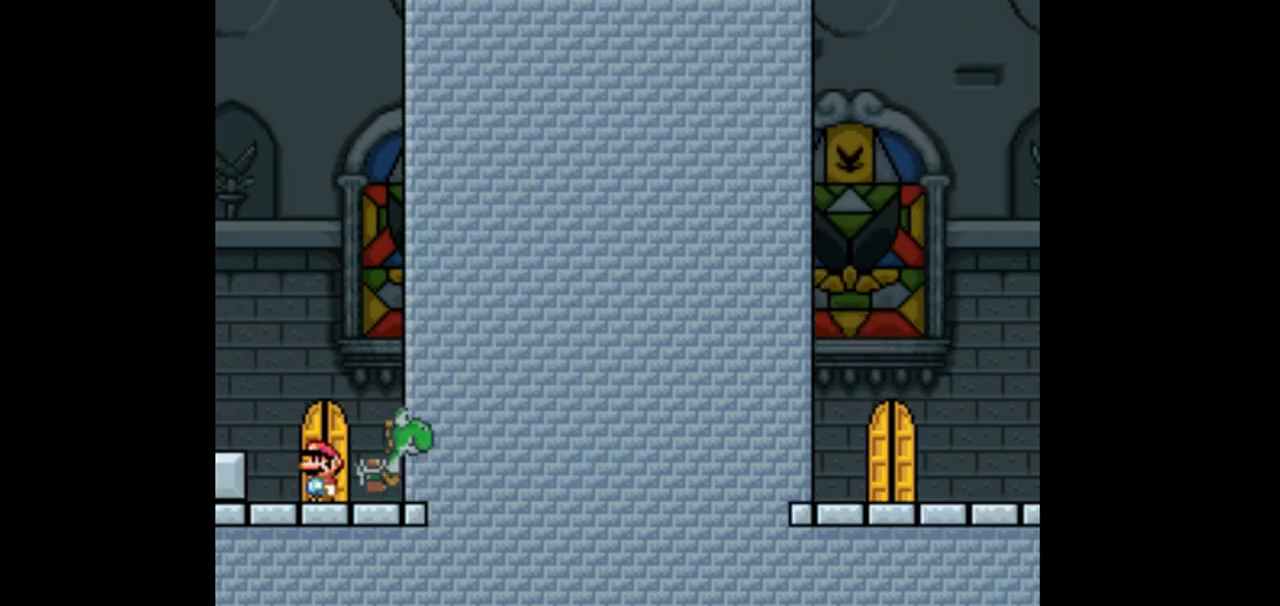
{"buttons": ["R1", "DPAD_RIGHT"], "events": [[333, "DPAD_RIGHT", "down"]]}
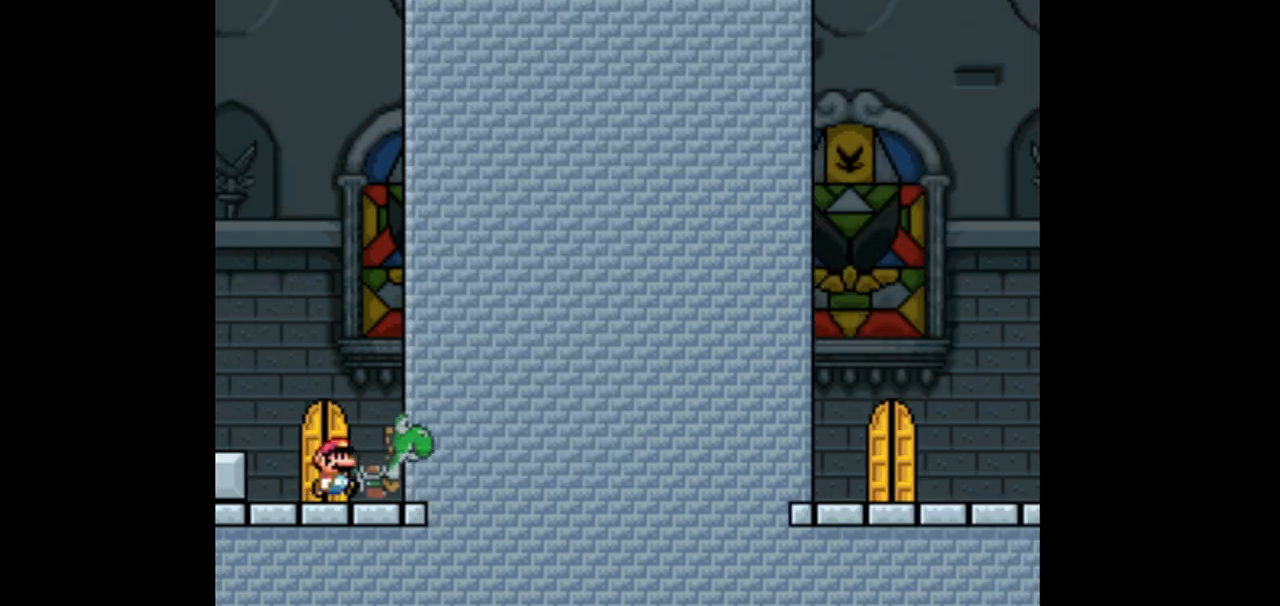
{"buttons": ["DPAD_RIGHT"], "events": [[367, "R1", "up"]]}